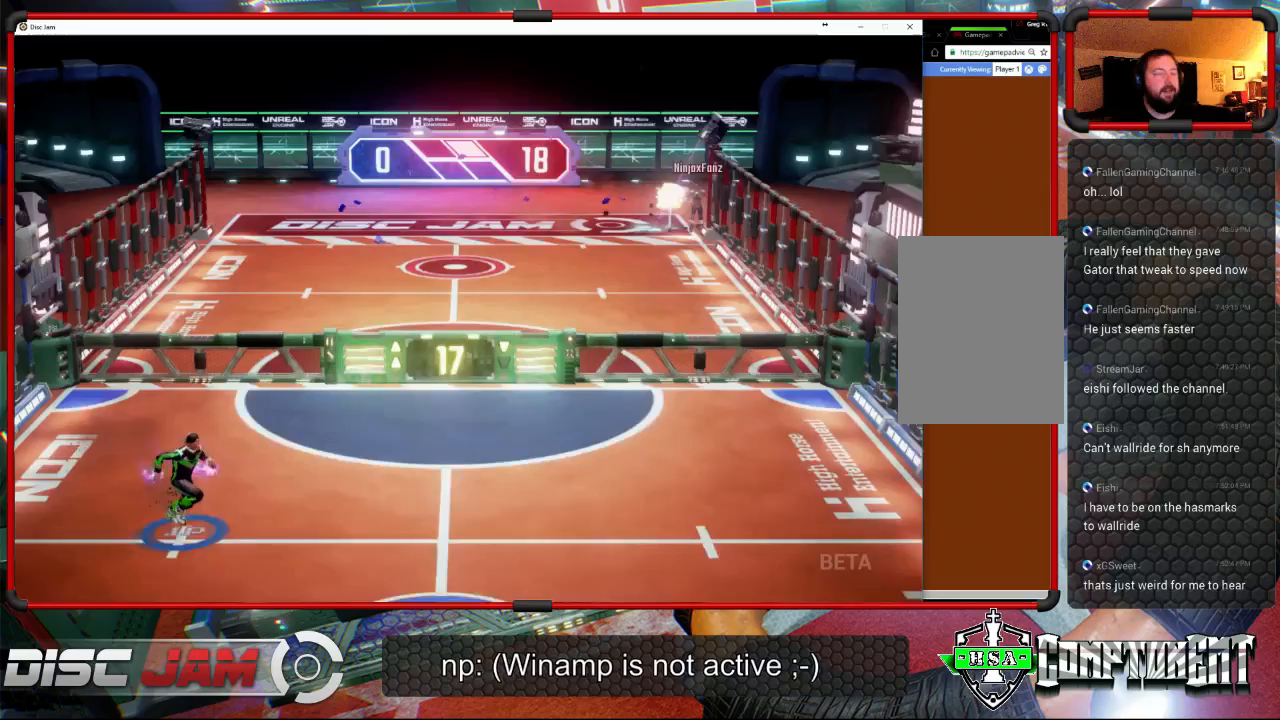
Gameplay with a controller (Xbox layout); each line is a JSON object with the inputs held at the frame after it. "events" lists button and stick changes between this image and that frame as [ms after this image, input, new state], when the widget could be followed in between. Not read: B.
{"buttons": [], "left_stick": "down-right", "right_stick": "center", "events": []}
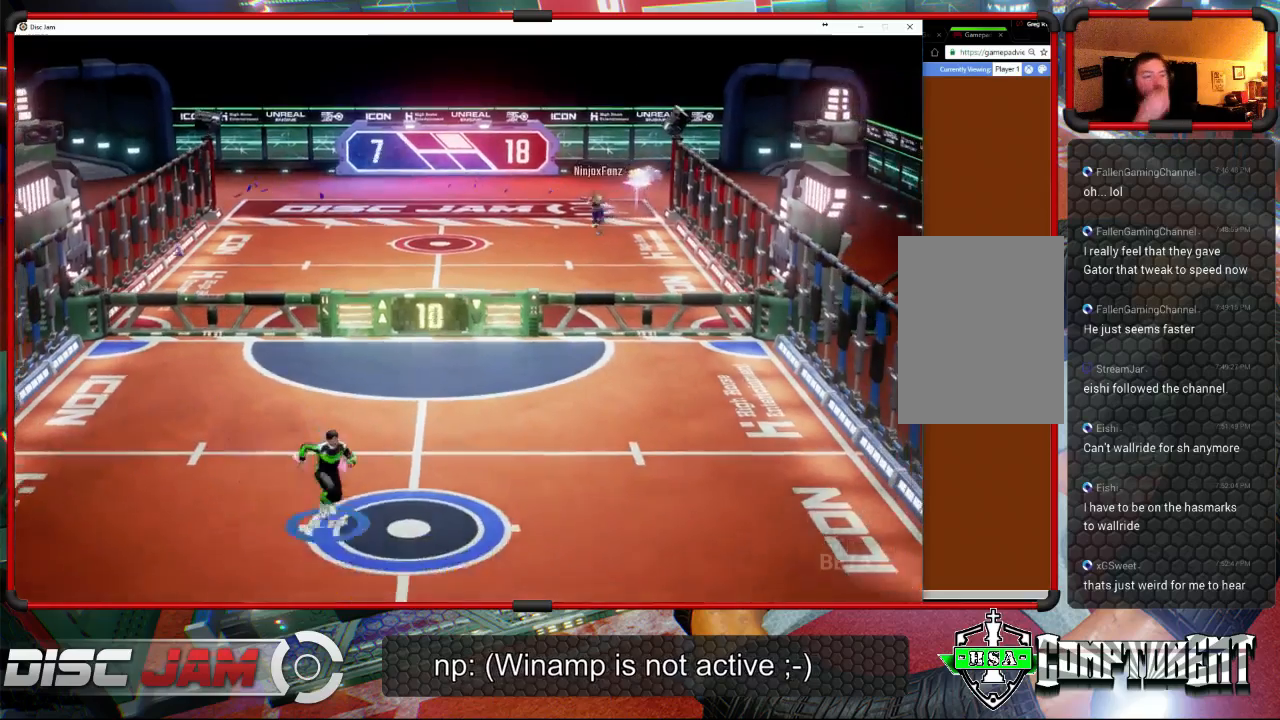
{"buttons": [], "left_stick": "down-left", "right_stick": "center", "events": [[200, "left_stick", "up-right"], [367, "left_stick", "center"], [500, "left_stick", "down-left"]]}
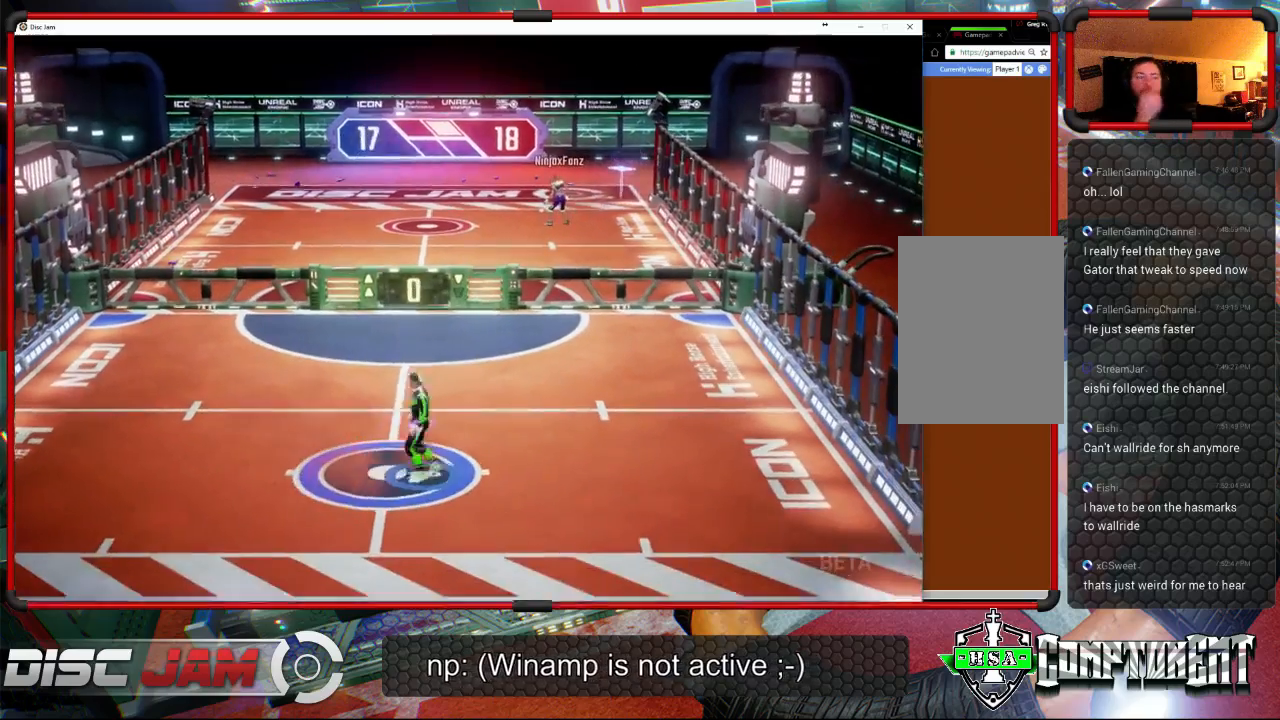
{"buttons": [], "left_stick": "up-right", "right_stick": "center", "events": [[300, "left_stick", "down-right"], [467, "left_stick", "up-right"]]}
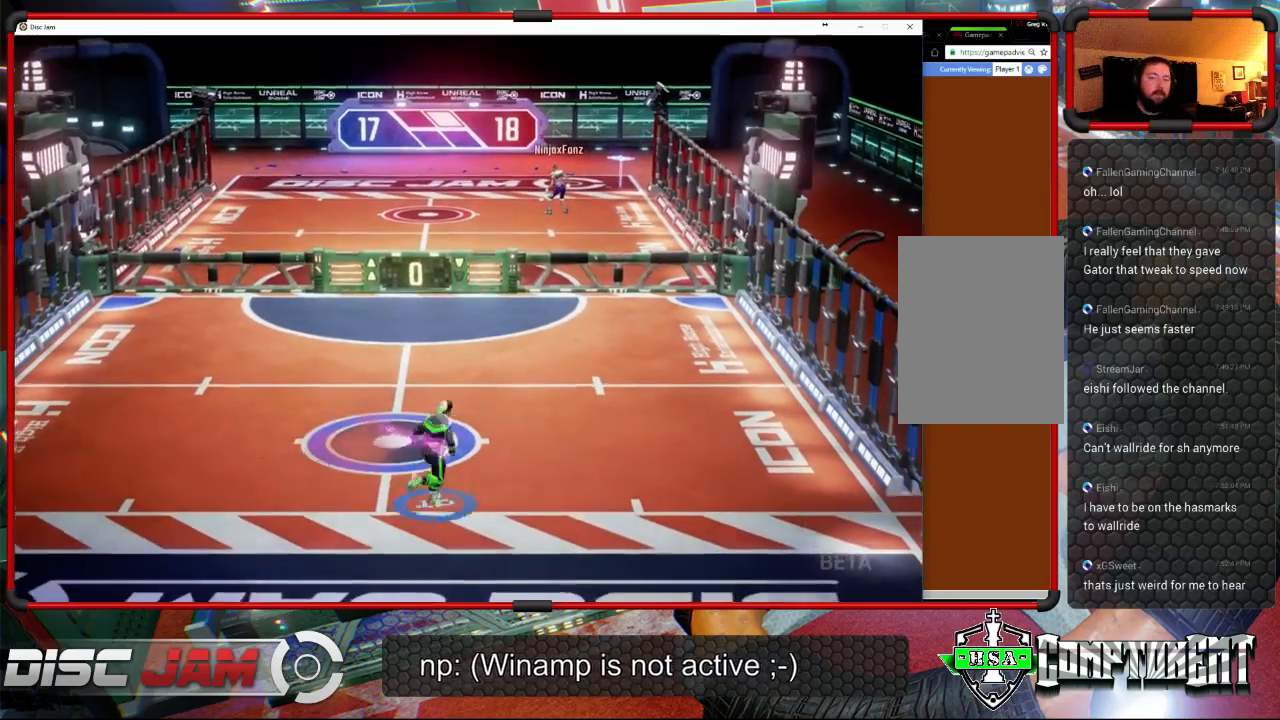
{"buttons": ["A"], "left_stick": "center", "right_stick": "center", "events": [[67, "left_stick", "up-left"], [233, "left_stick", "center"], [333, "A", "down"]]}
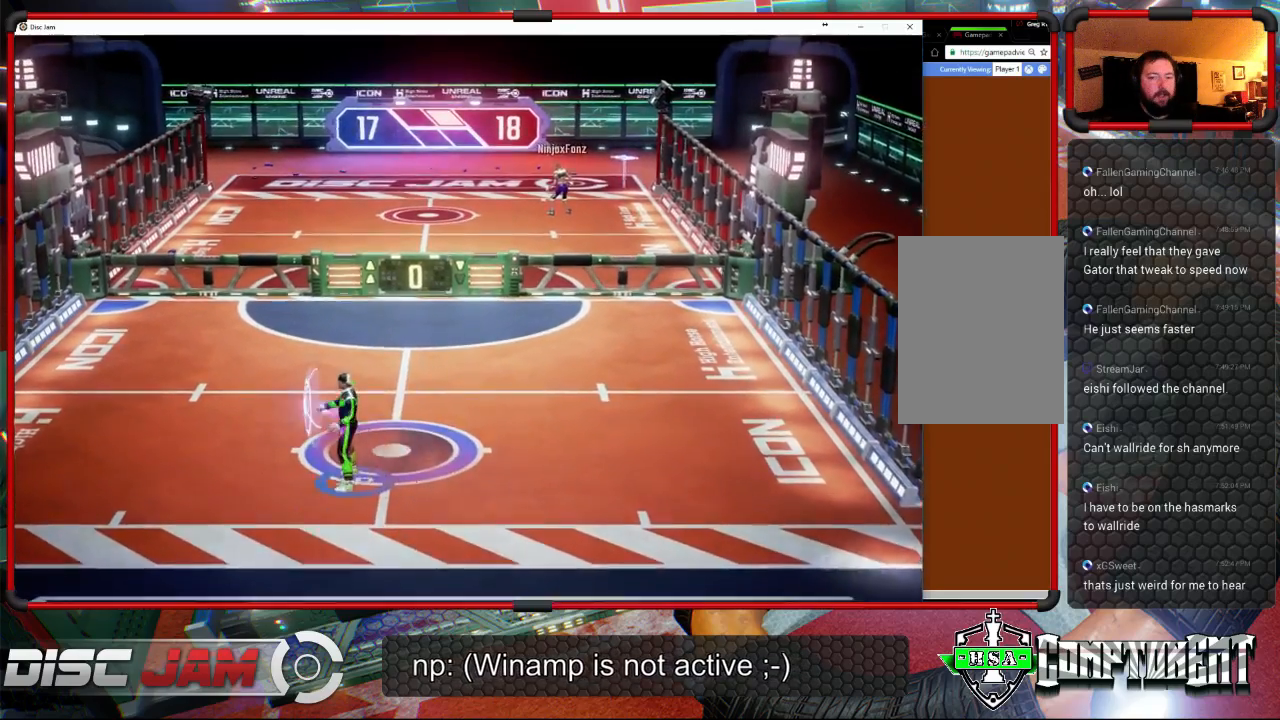
{"buttons": [], "left_stick": "center", "right_stick": "center", "events": [[500, "A", "up"]]}
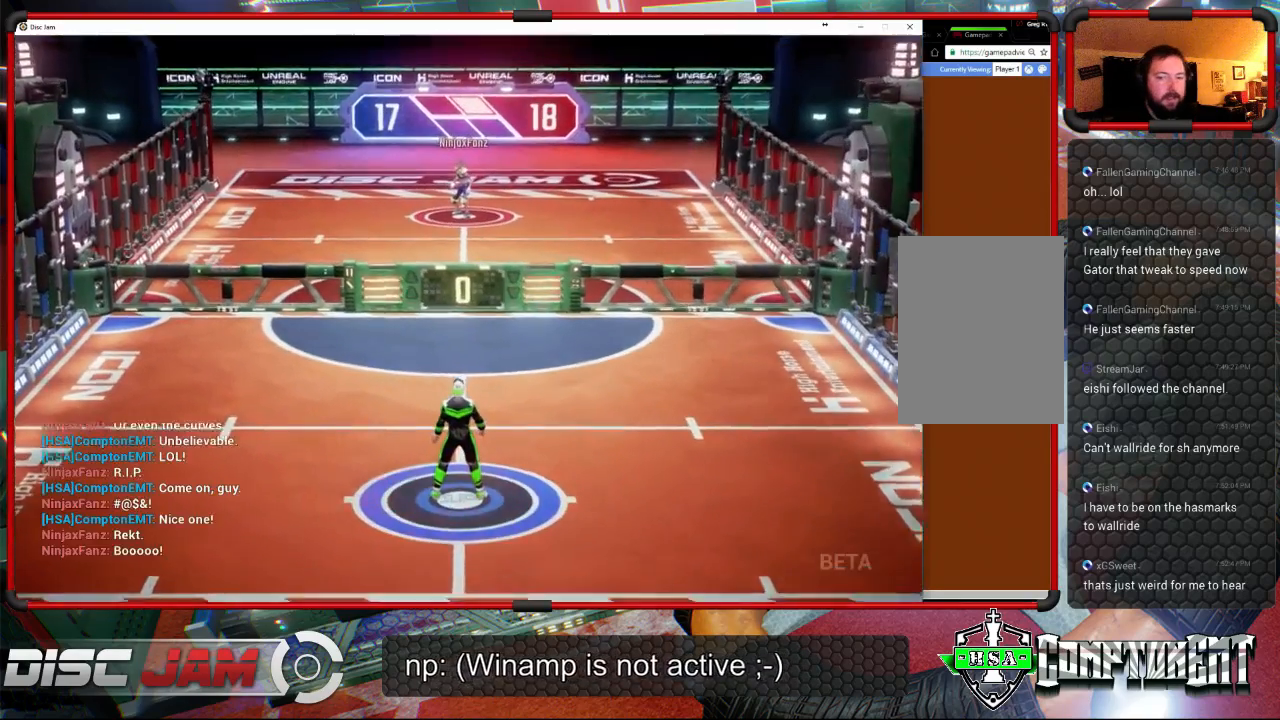
{"buttons": [], "left_stick": "center", "right_stick": "center", "events": [[233, "A", "down"], [433, "A", "up"]]}
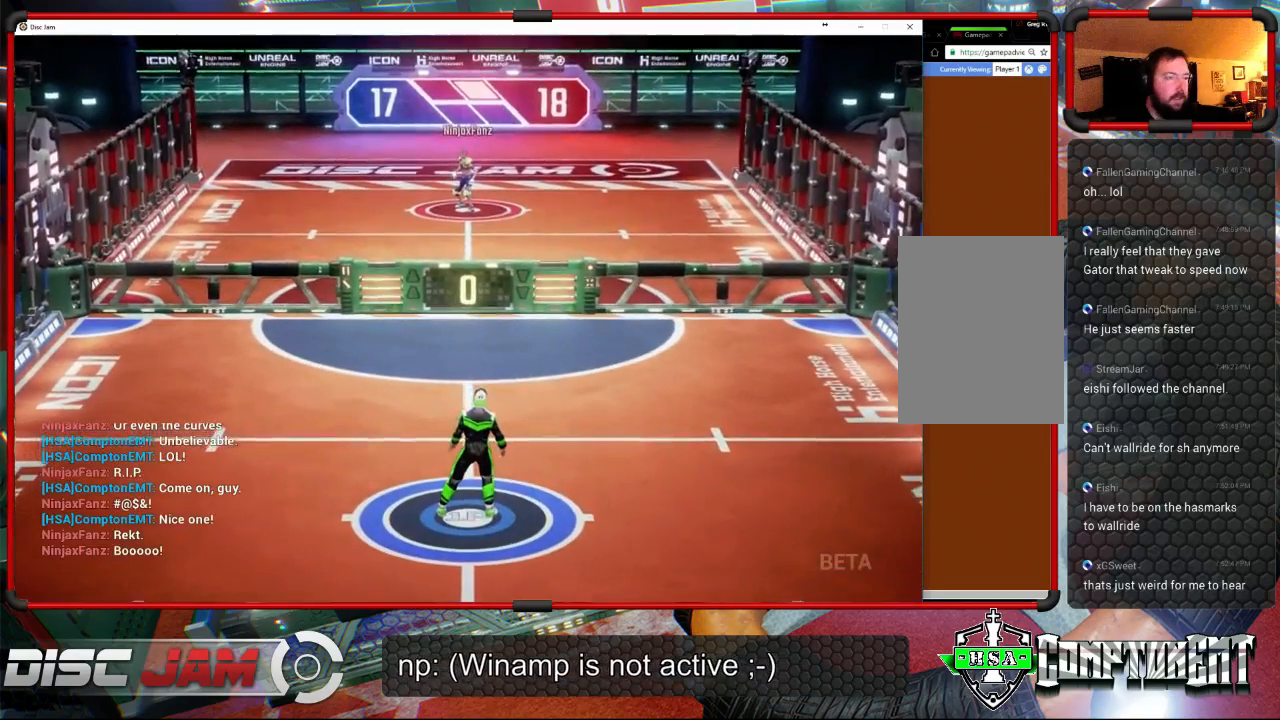
{"buttons": [], "left_stick": "center", "right_stick": "center", "events": []}
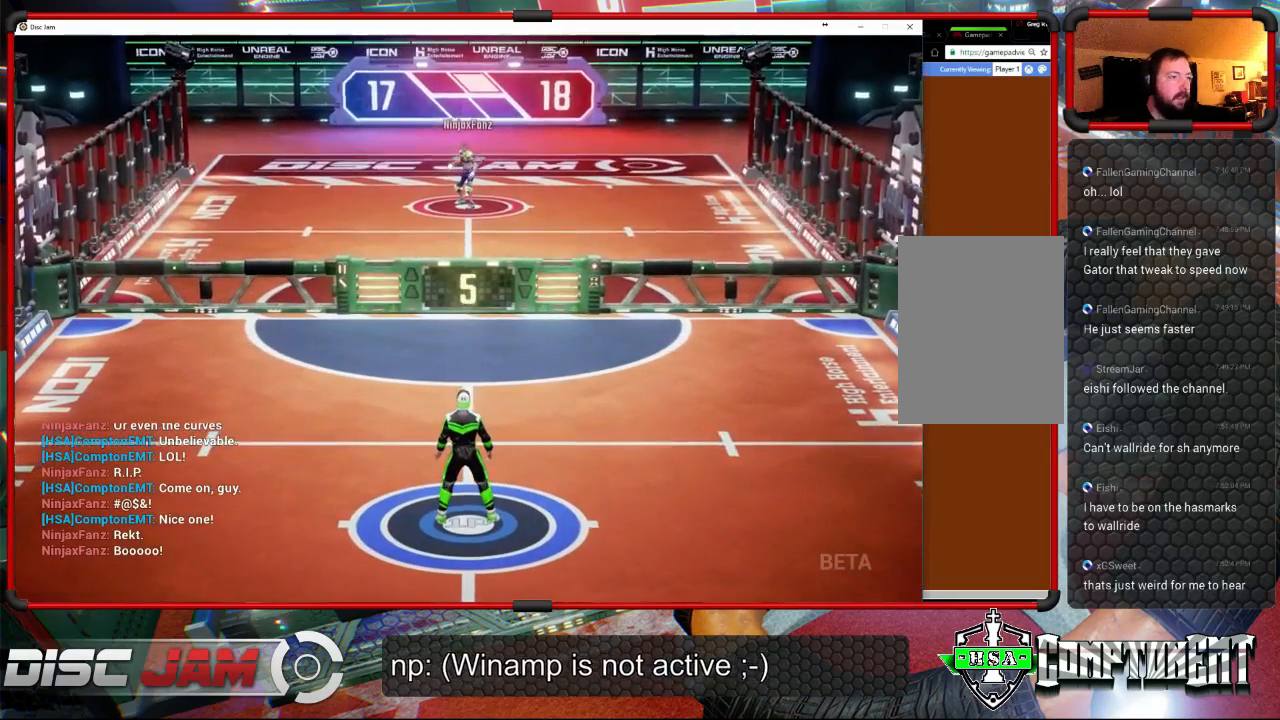
{"buttons": [], "left_stick": "up-left", "right_stick": "center", "events": [[467, "left_stick", "up-left"]]}
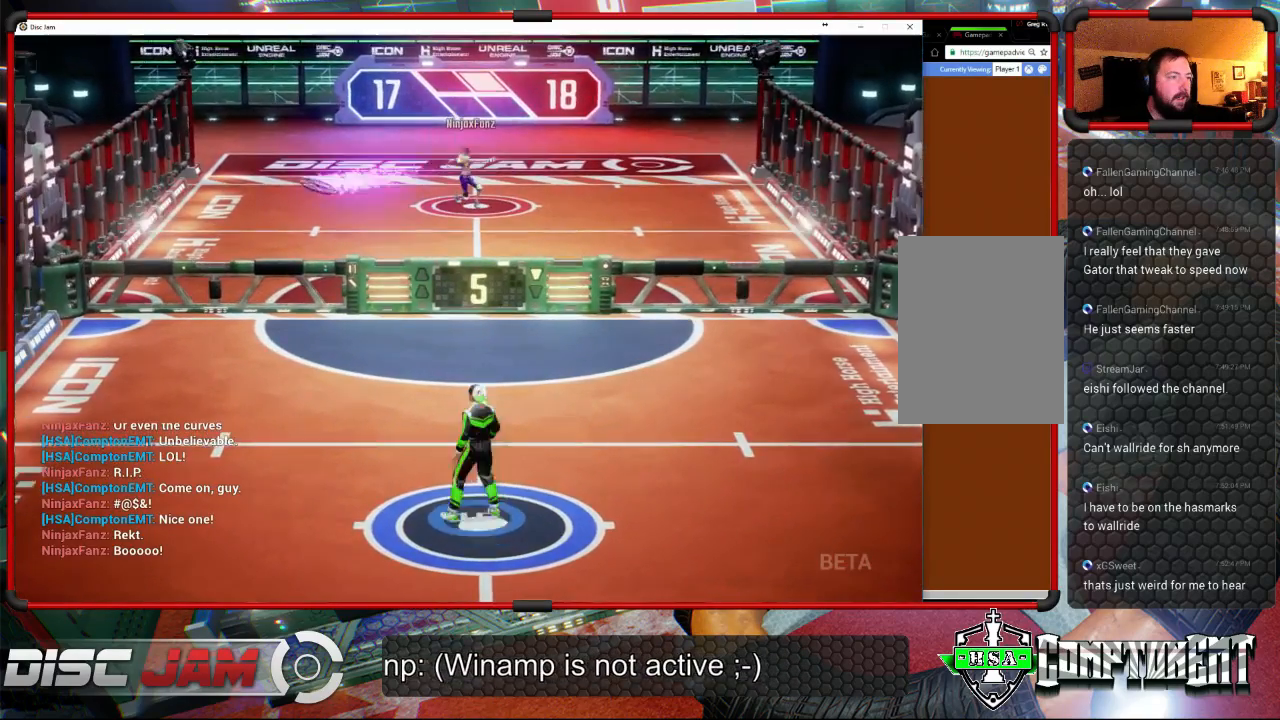
{"buttons": [], "left_stick": "up-left", "right_stick": "center", "events": []}
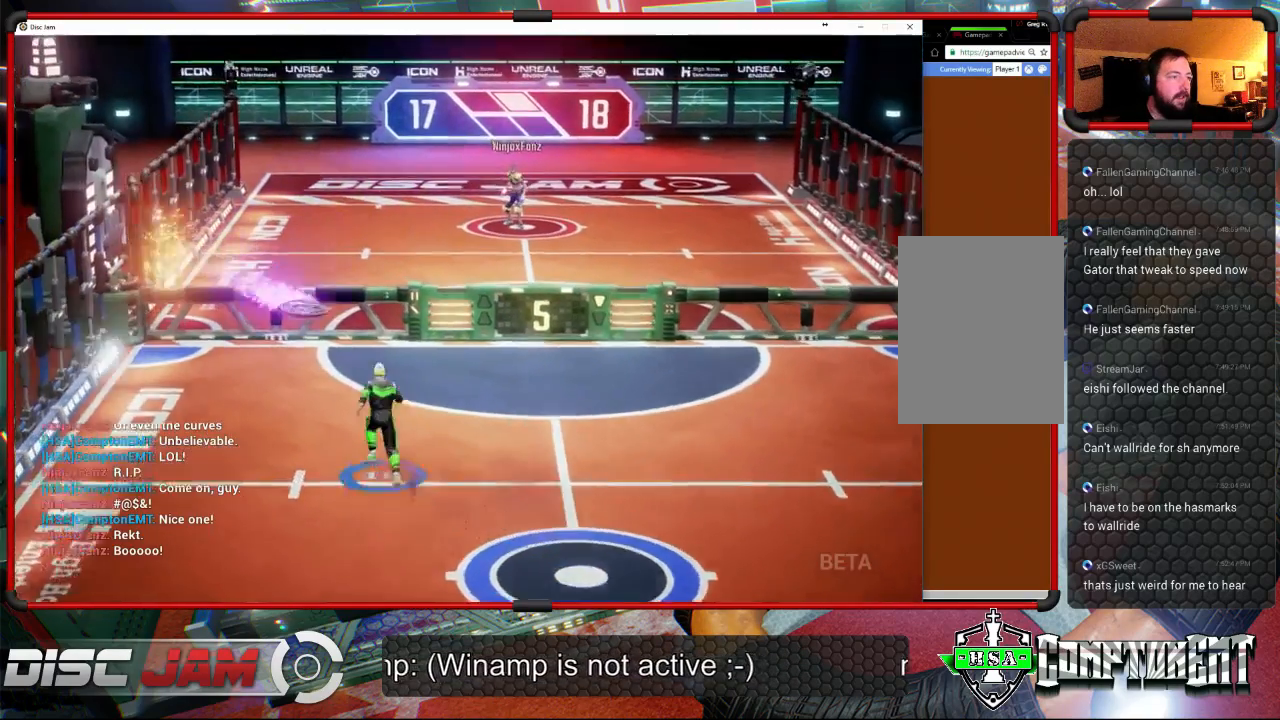
{"buttons": ["A", "L3"], "left_stick": "up-left", "right_stick": "center", "events": [[33, "left_stick", "up"], [167, "A", "down"], [167, "left_stick", "up-right"], [233, "L3", "down"], [267, "left_stick", "up-left"]]}
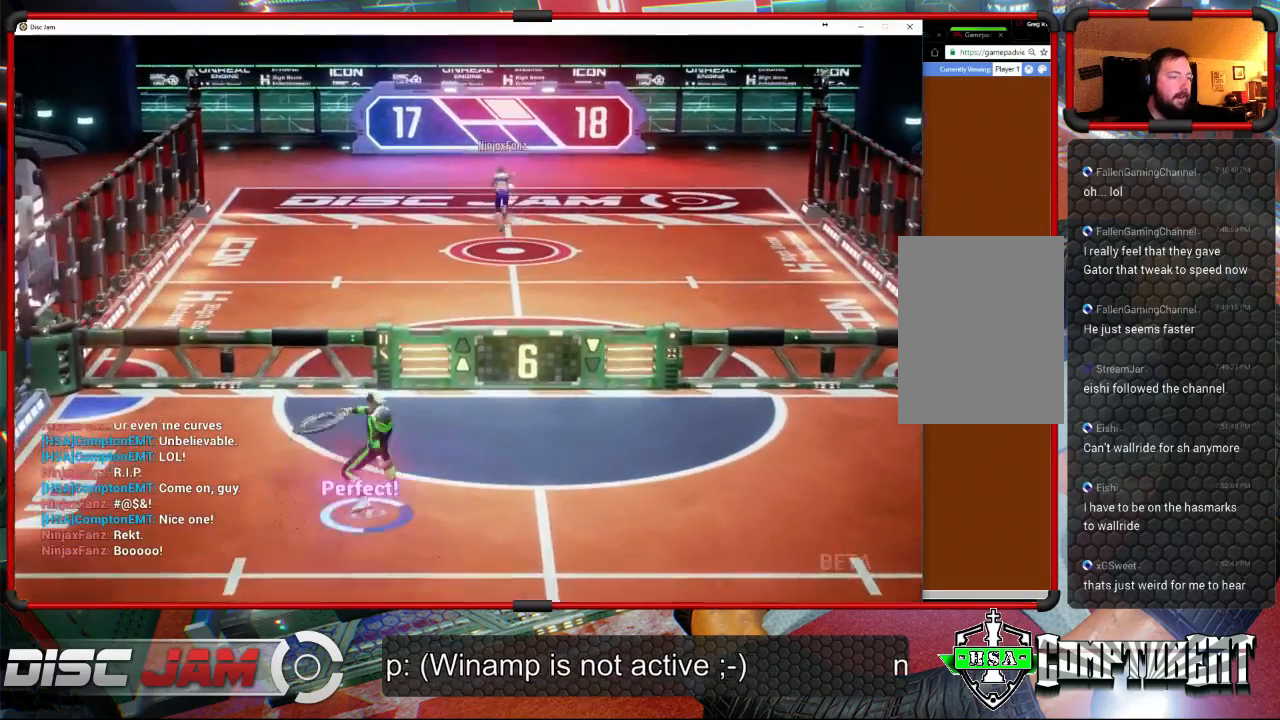
{"buttons": ["A"], "left_stick": "left", "right_stick": "center", "events": [[400, "L3", "up"], [500, "left_stick", "left"]]}
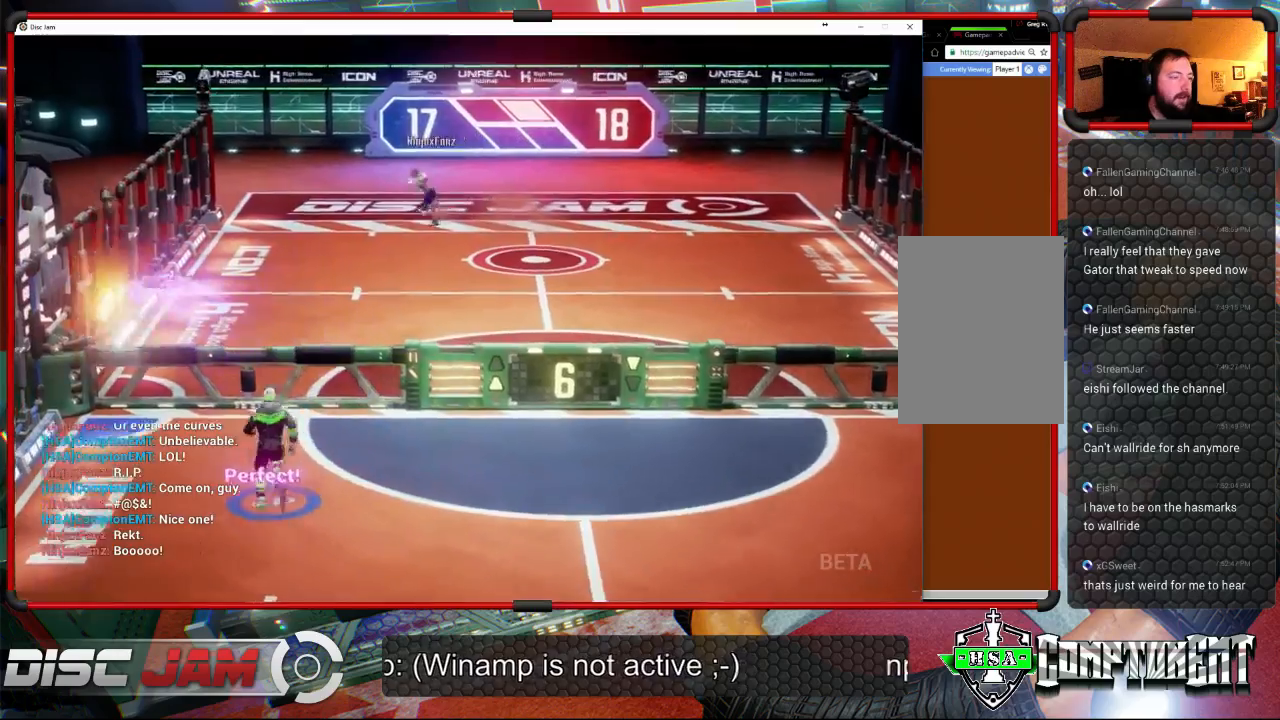
{"buttons": [], "left_stick": "down", "right_stick": "center", "events": [[33, "A", "up"], [33, "left_stick", "down-left"], [167, "left_stick", "down"]]}
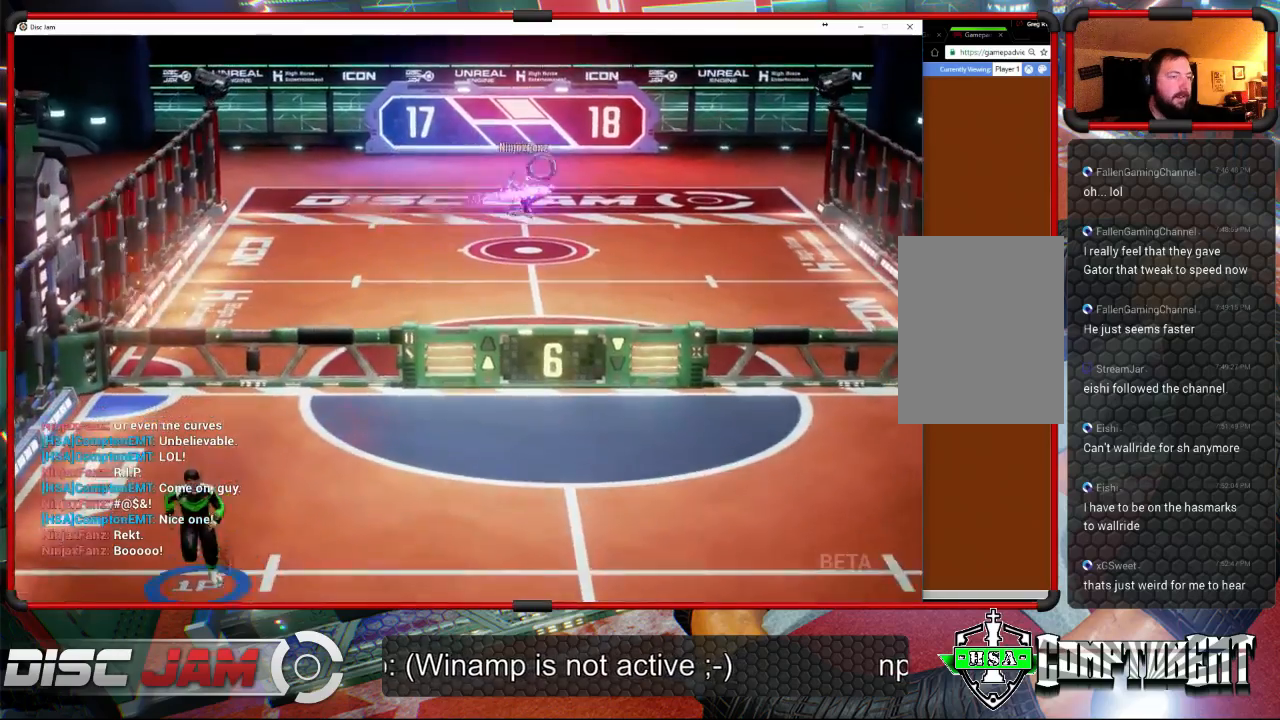
{"buttons": [], "left_stick": "right", "right_stick": "center", "events": [[33, "left_stick", "down-right"], [267, "left_stick", "right"]]}
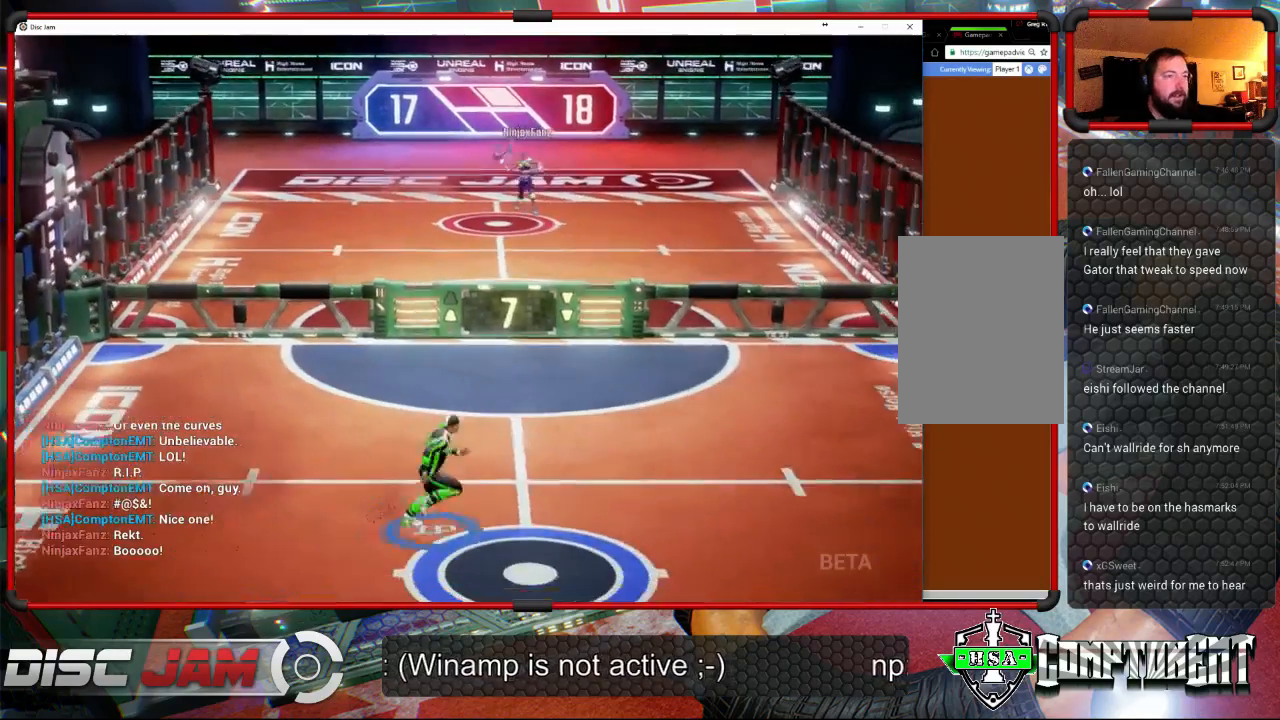
{"buttons": [], "left_stick": "up", "right_stick": "center", "events": [[200, "left_stick", "up-right"], [467, "left_stick", "up"]]}
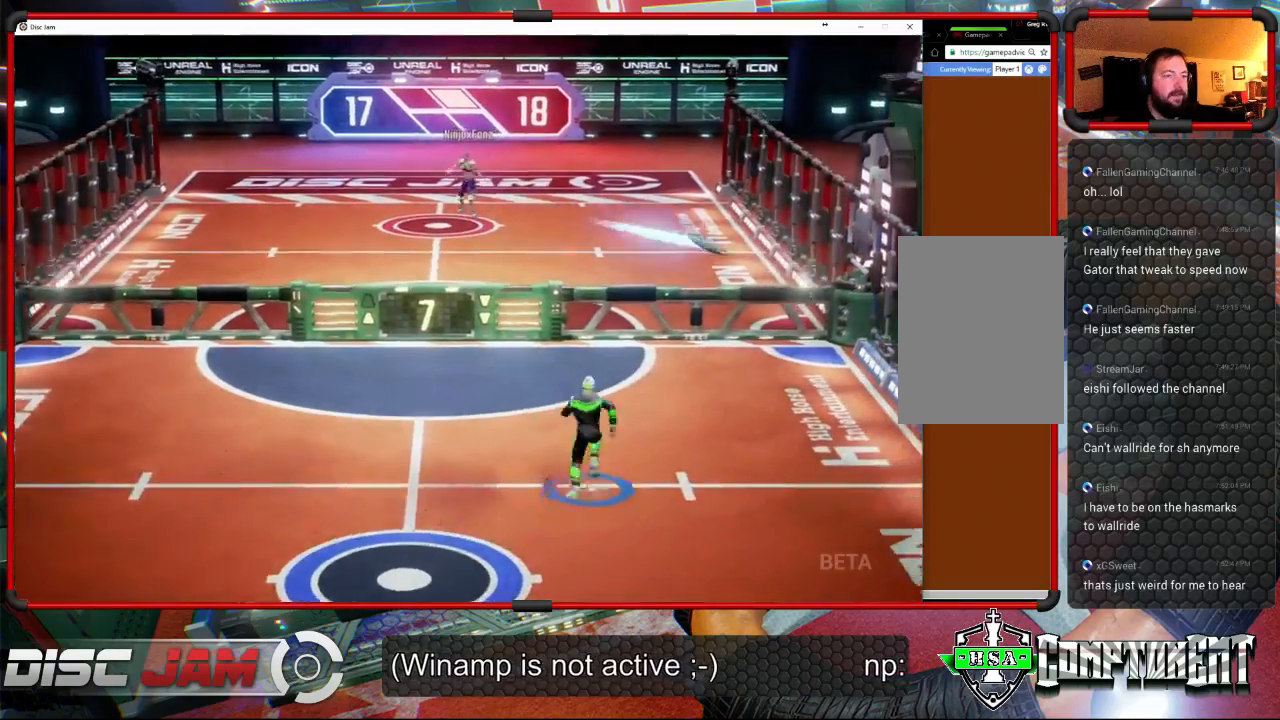
{"buttons": ["A"], "left_stick": "up-left", "right_stick": "center", "events": [[167, "left_stick", "up-left"], [500, "A", "down"]]}
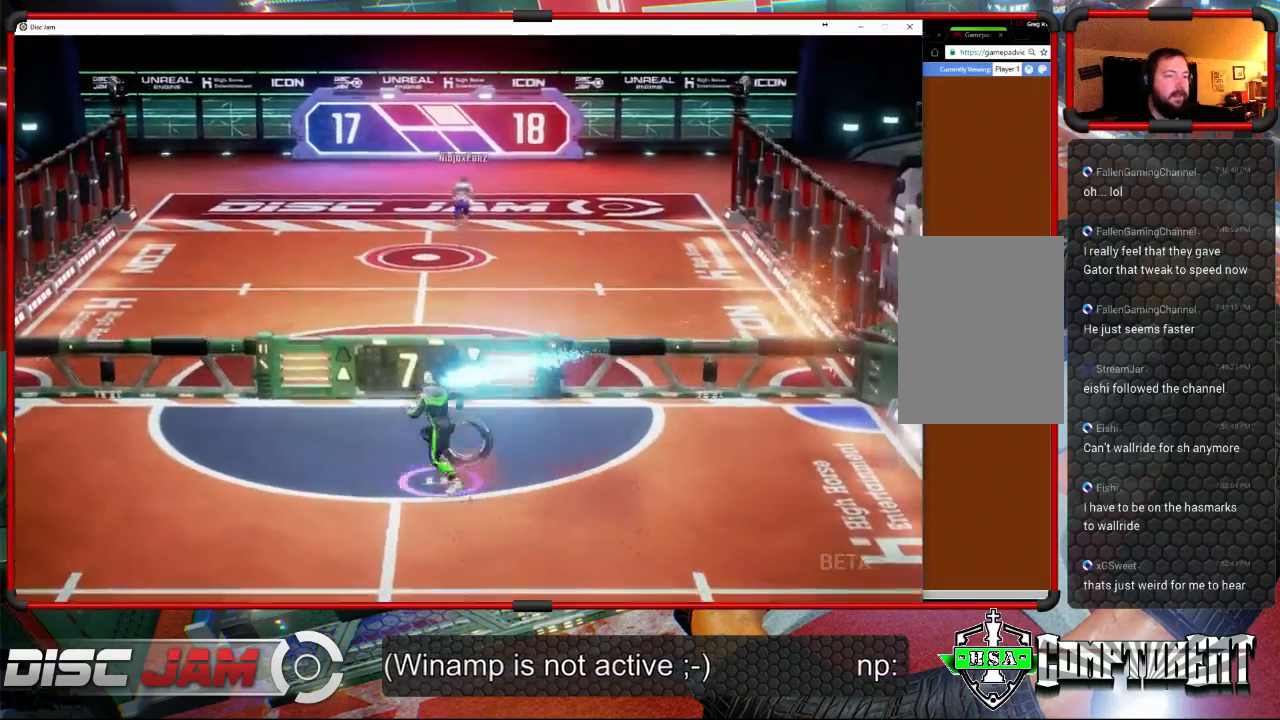
{"buttons": [], "left_stick": "up-right", "right_stick": "center", "events": [[67, "left_stick", "up-right"], [100, "A", "up"], [133, "A", "down"], [467, "A", "up"]]}
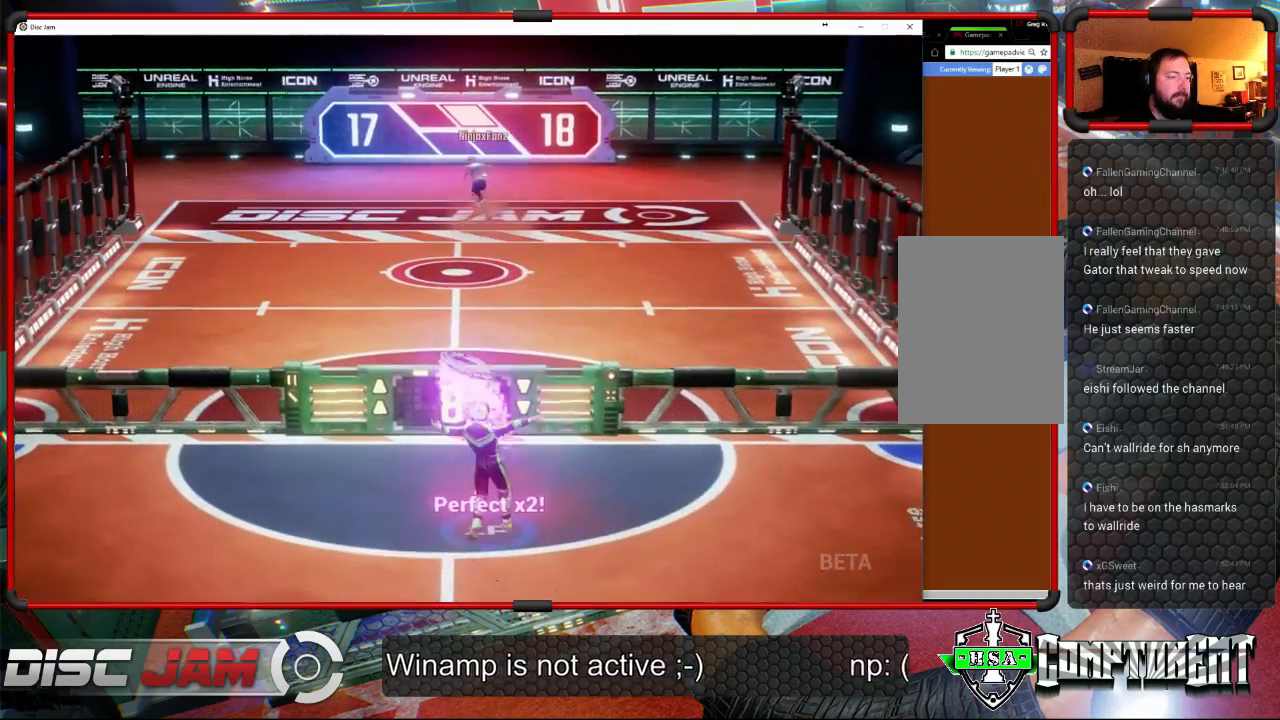
{"buttons": [], "left_stick": "center", "right_stick": "center", "events": [[67, "left_stick", "center"]]}
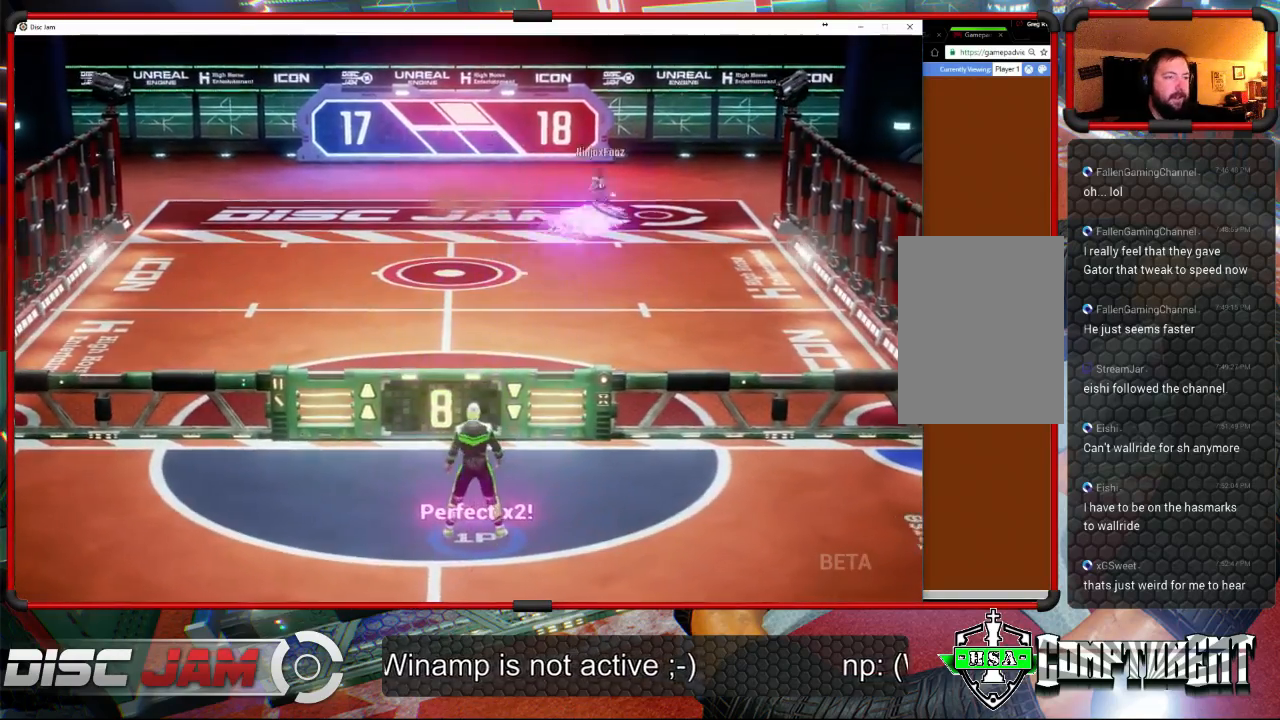
{"buttons": [], "left_stick": "down-right", "right_stick": "center", "events": [[133, "left_stick", "down"], [400, "left_stick", "down-right"]]}
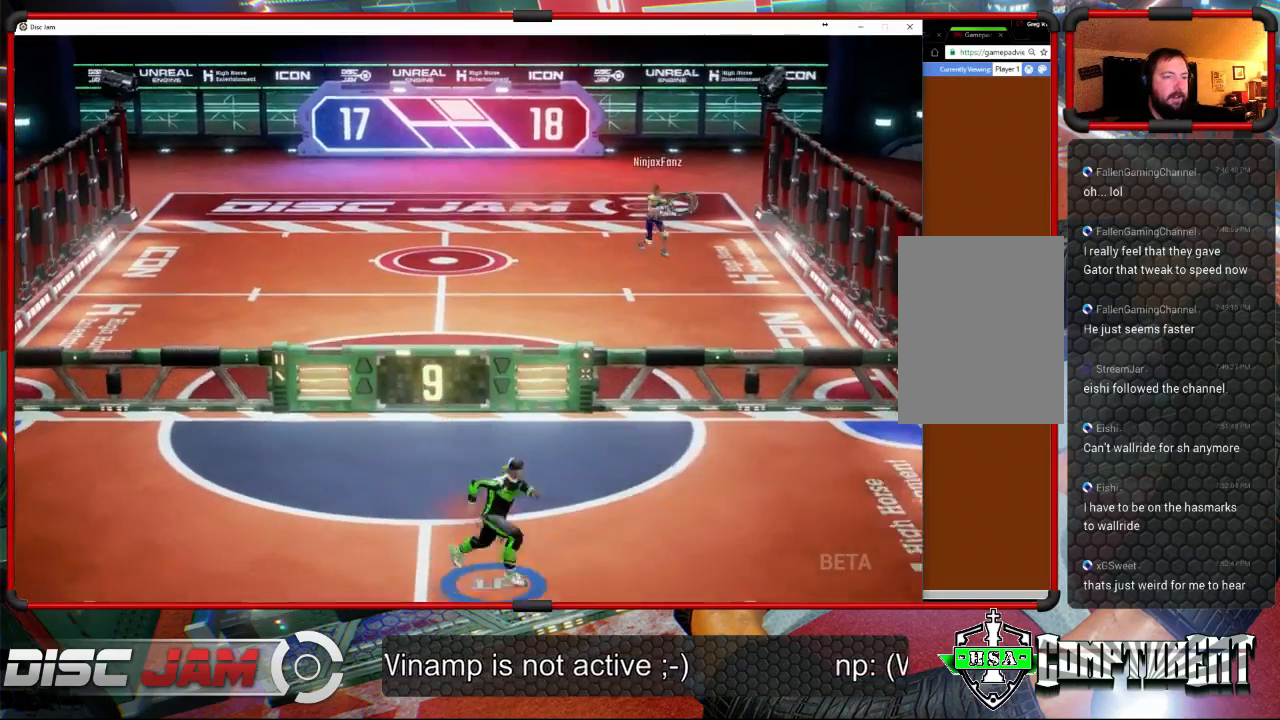
{"buttons": [], "left_stick": "up", "right_stick": "center", "events": [[67, "left_stick", "up-right"], [300, "left_stick", "up"]]}
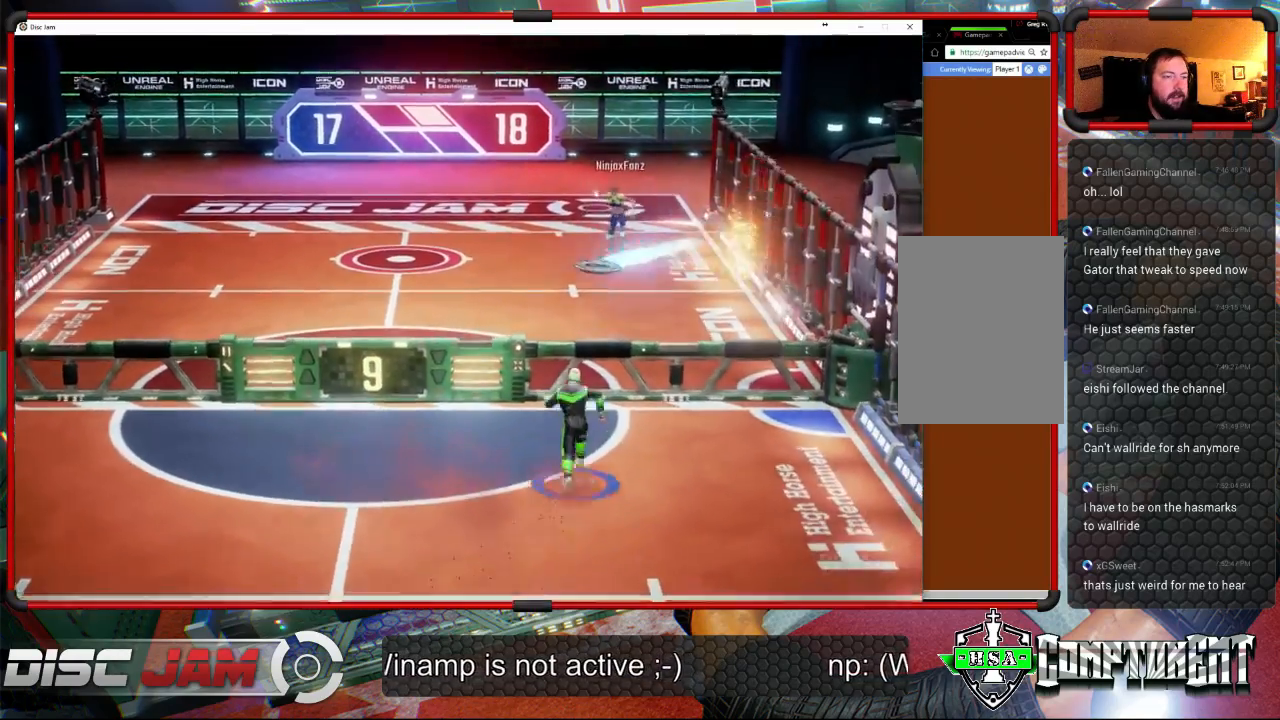
{"buttons": ["X"], "left_stick": "down-left", "right_stick": "center", "events": [[33, "left_stick", "up-left"], [100, "L3", "down"], [167, "left_stick", "left"], [233, "X", "down"], [500, "L3", "up"], [500, "left_stick", "down-left"]]}
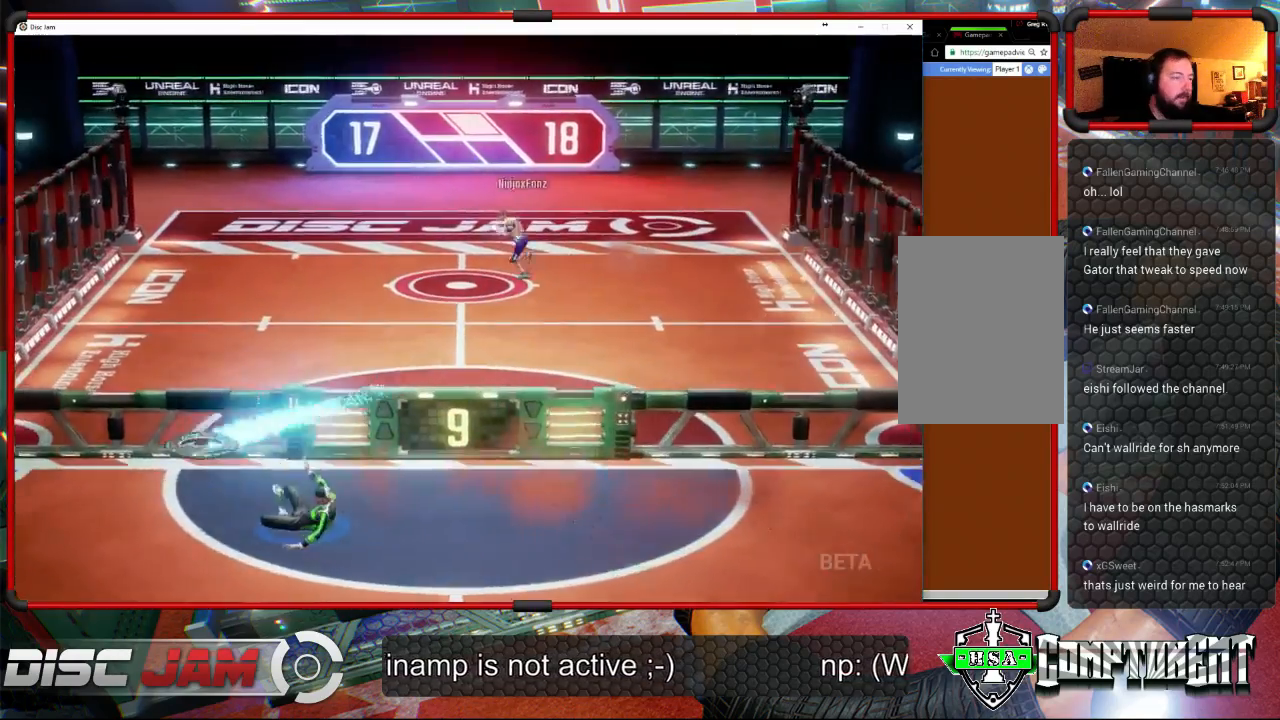
{"buttons": ["X"], "left_stick": "down", "right_stick": "center", "events": [[200, "left_stick", "down"]]}
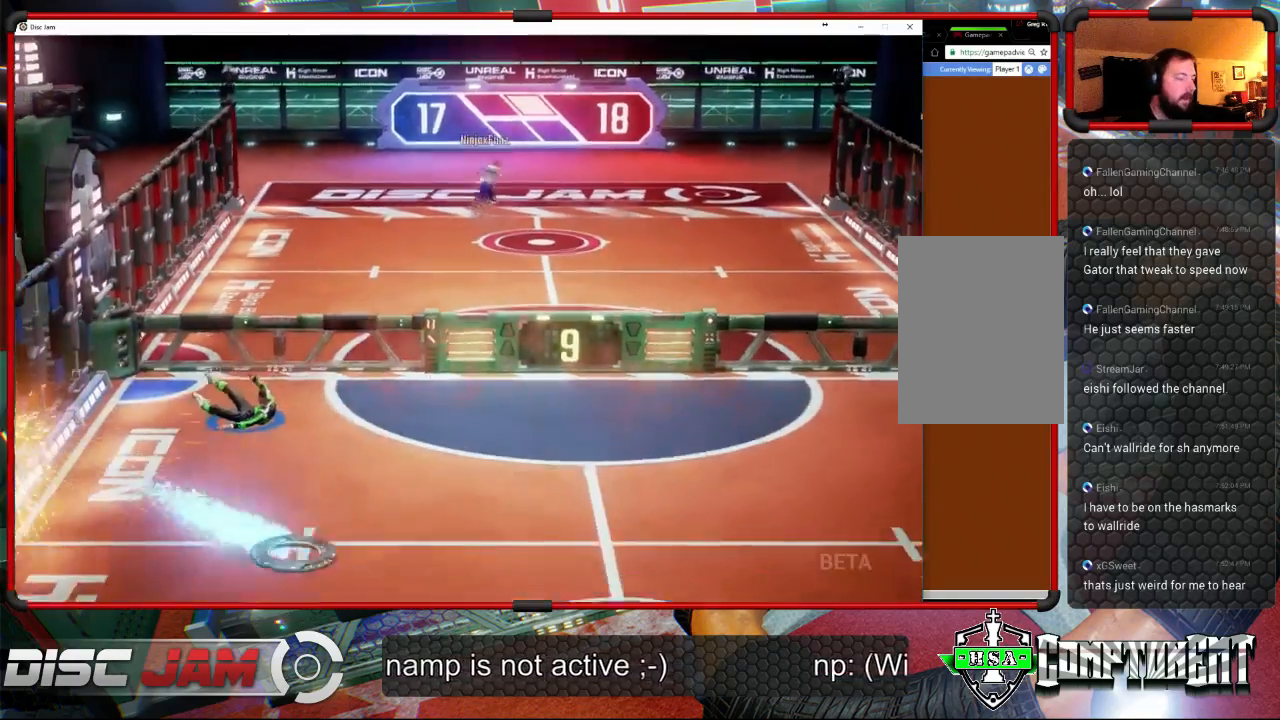
{"buttons": ["X"], "left_stick": "center", "right_stick": "center", "events": [[467, "left_stick", "center"]]}
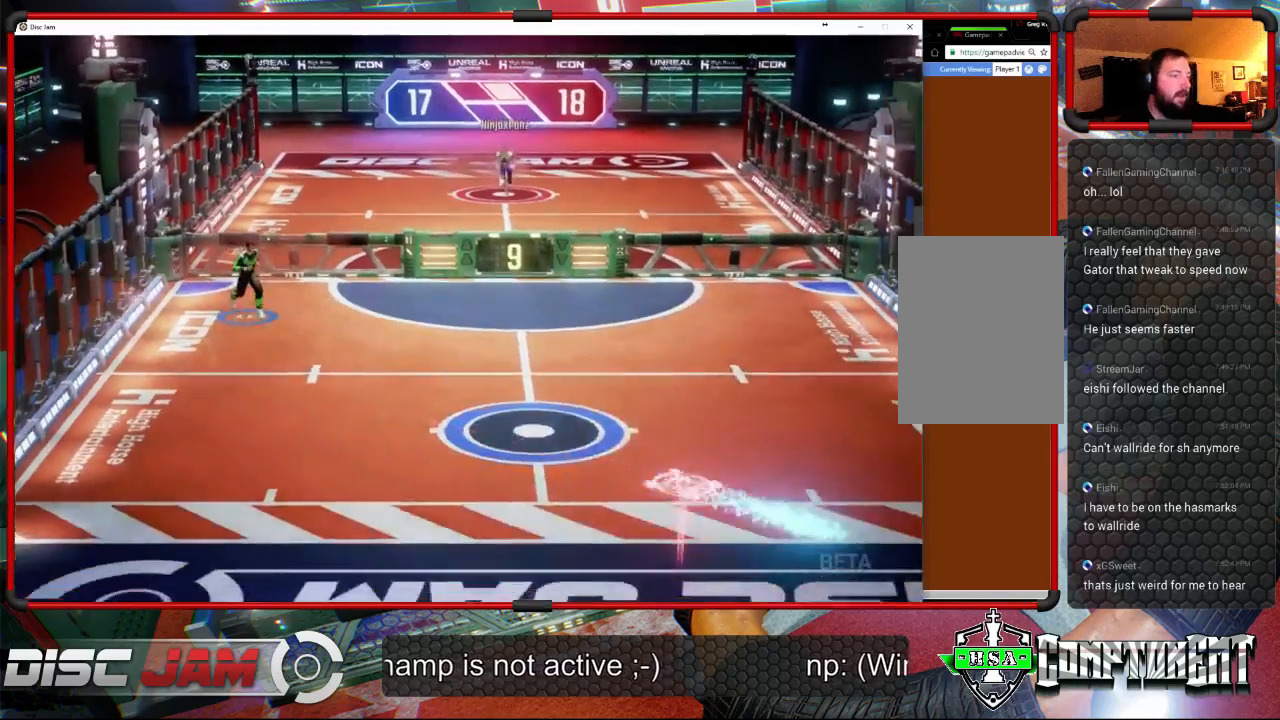
{"buttons": [], "left_stick": "center", "right_stick": "center", "events": [[67, "X", "up"]]}
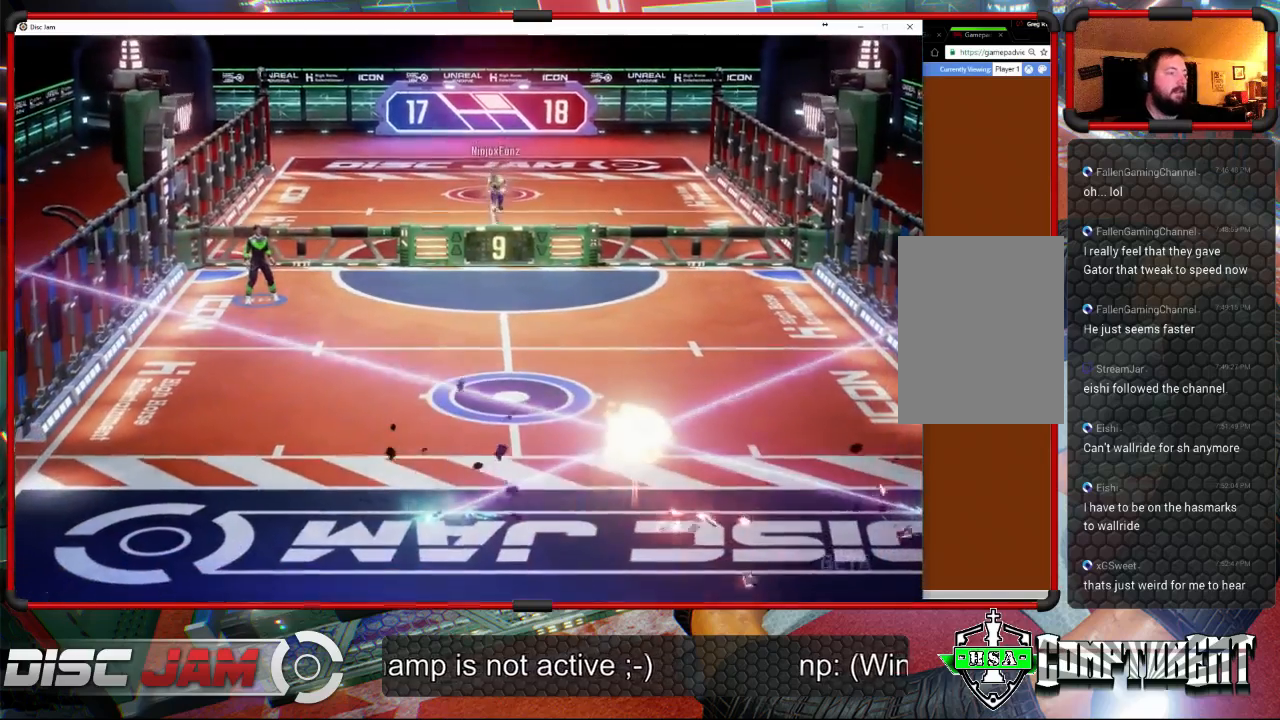
{"buttons": ["A"], "left_stick": "center", "right_stick": "center", "events": [[467, "A", "down"]]}
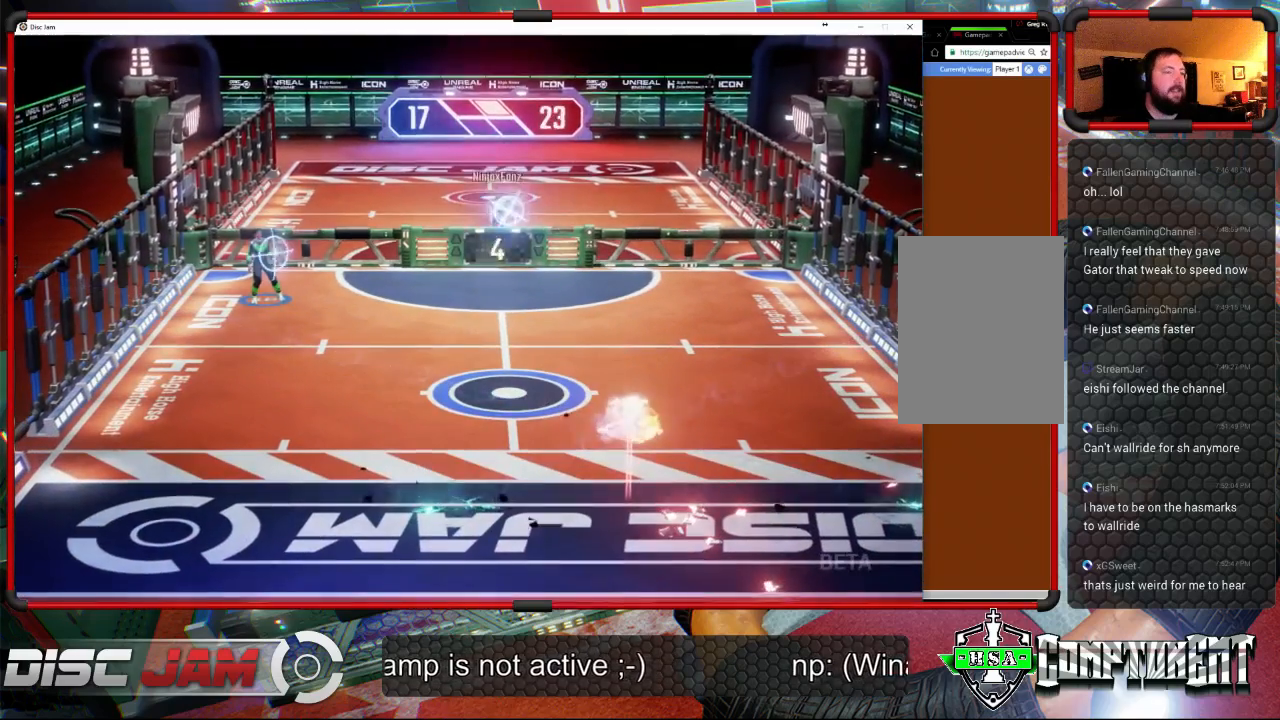
{"buttons": ["A"], "left_stick": "center", "right_stick": "center", "events": []}
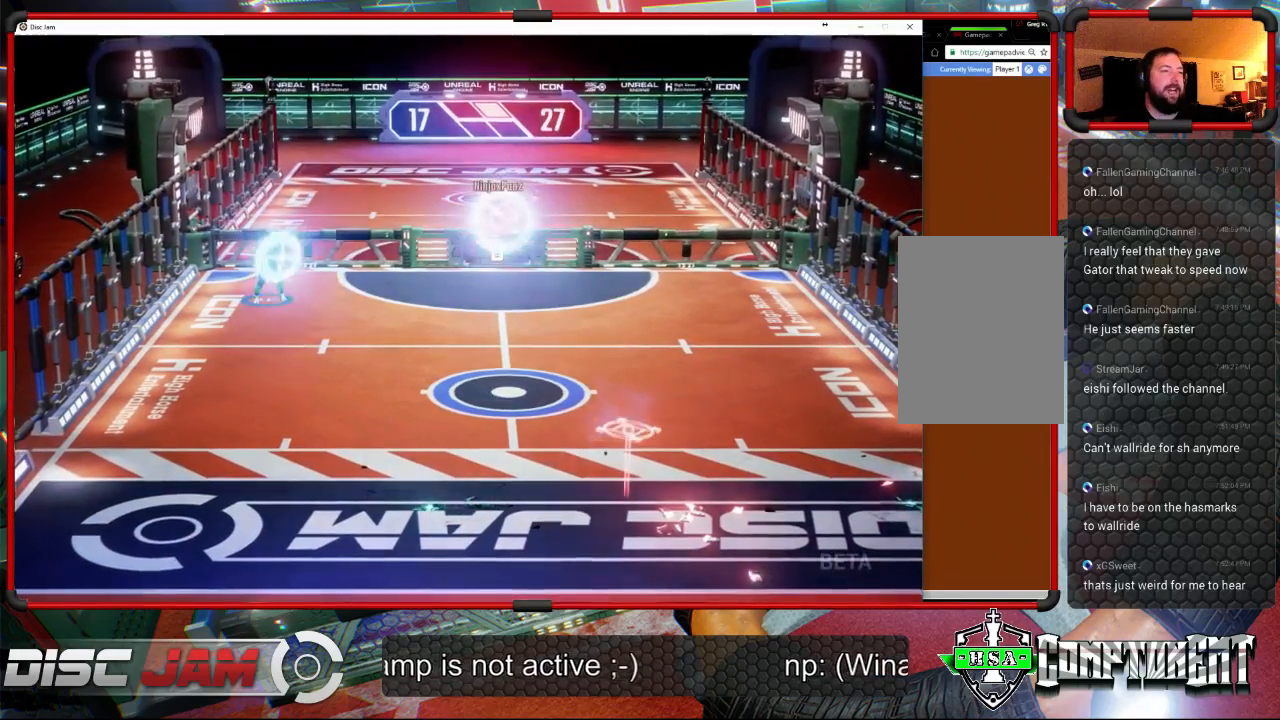
{"buttons": [], "left_stick": "center", "right_stick": "center", "events": [[367, "A", "up"]]}
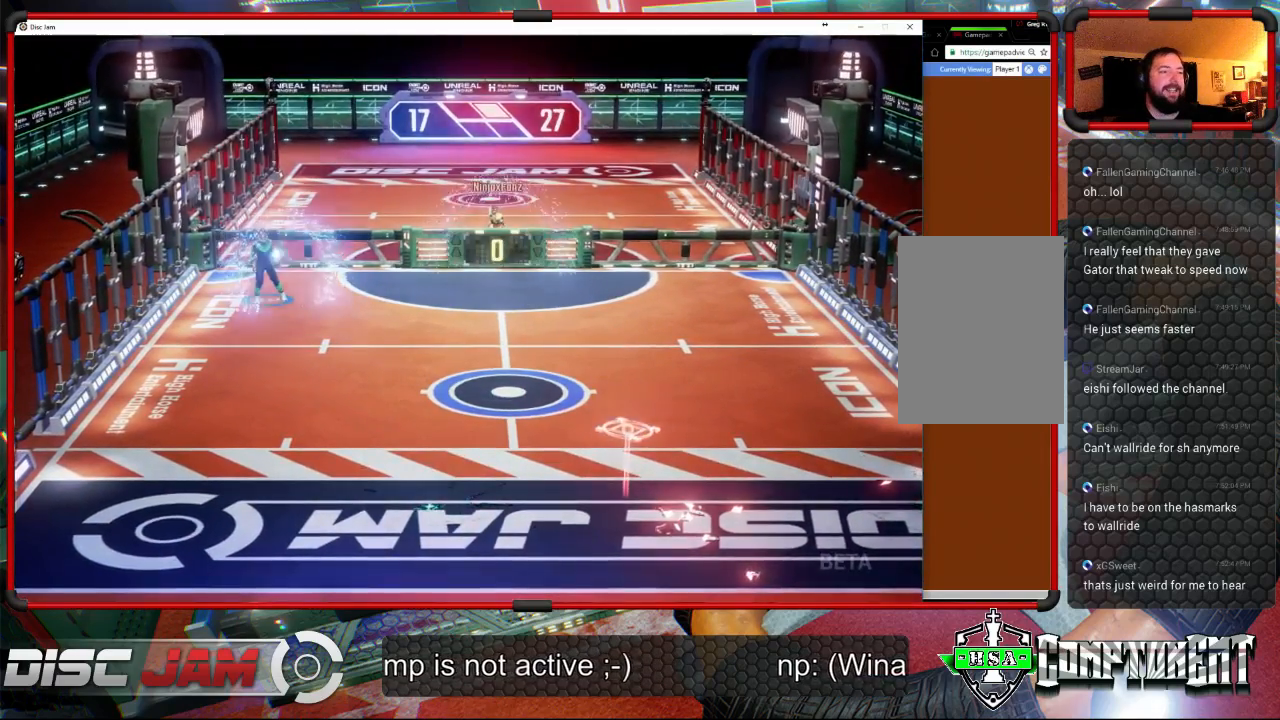
{"buttons": ["A"], "left_stick": "center", "right_stick": "center", "events": [[433, "A", "down"]]}
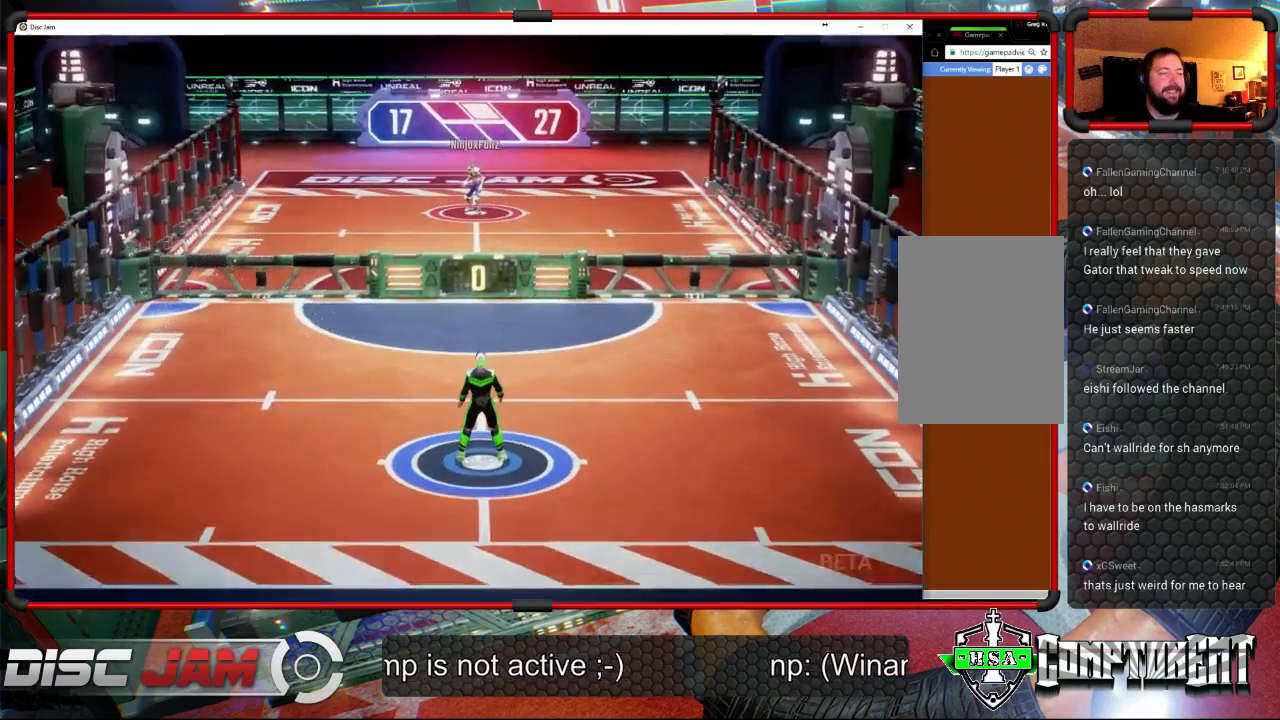
{"buttons": [], "left_stick": "up-left", "right_stick": "center", "events": [[167, "A", "up"], [333, "left_stick", "up-left"]]}
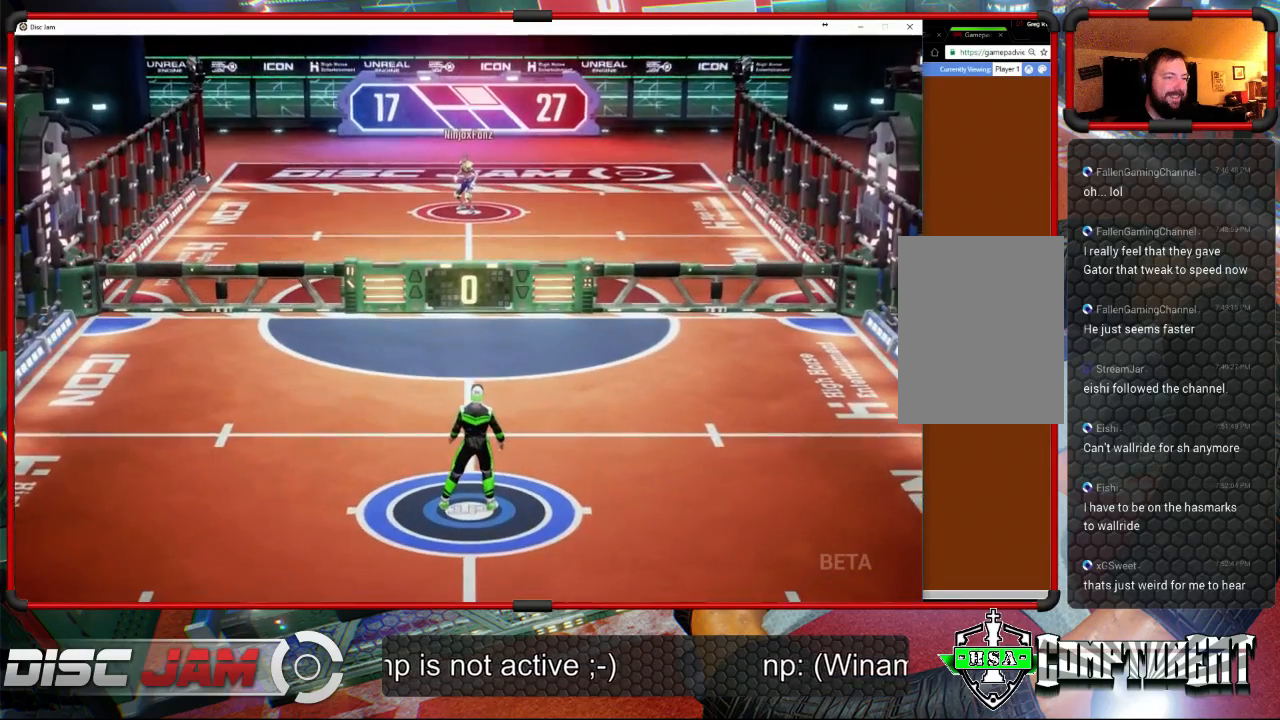
{"buttons": [], "left_stick": "up-left", "right_stick": "center", "events": []}
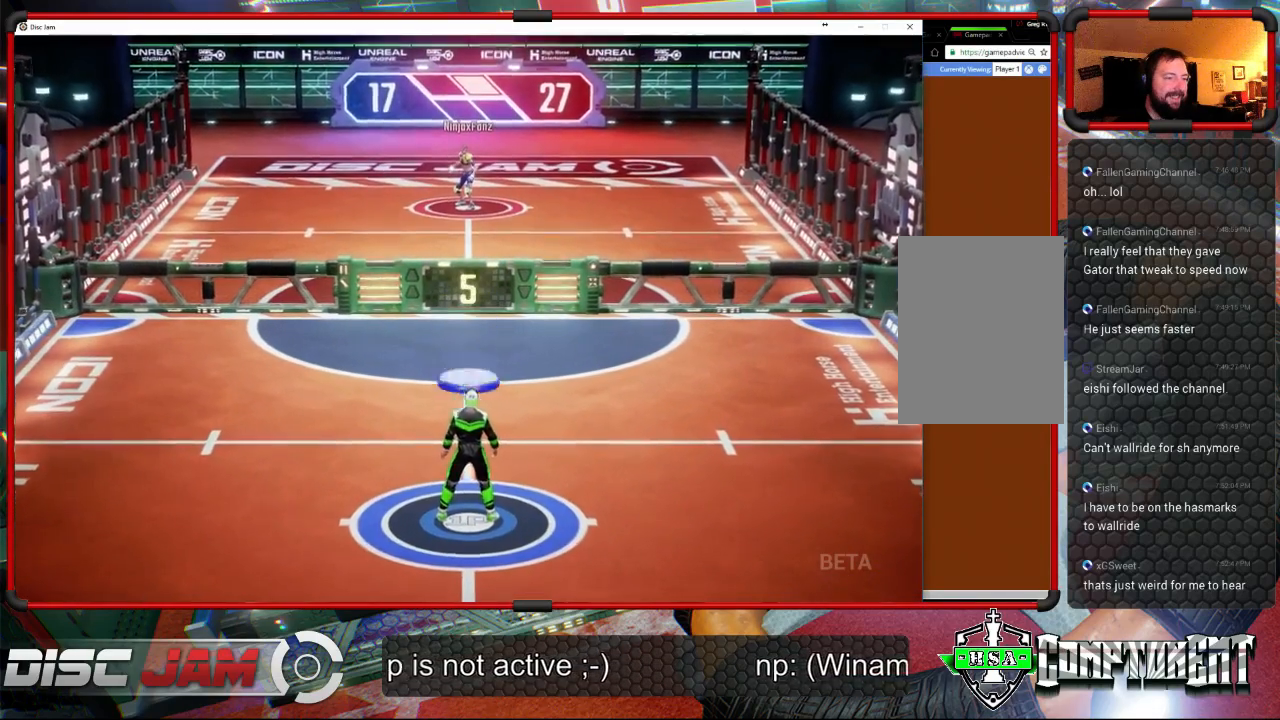
{"buttons": ["A", "L3"], "left_stick": "up-left", "right_stick": "center", "events": [[100, "A", "down"], [200, "A", "up"], [200, "L3", "down"], [233, "A", "down"]]}